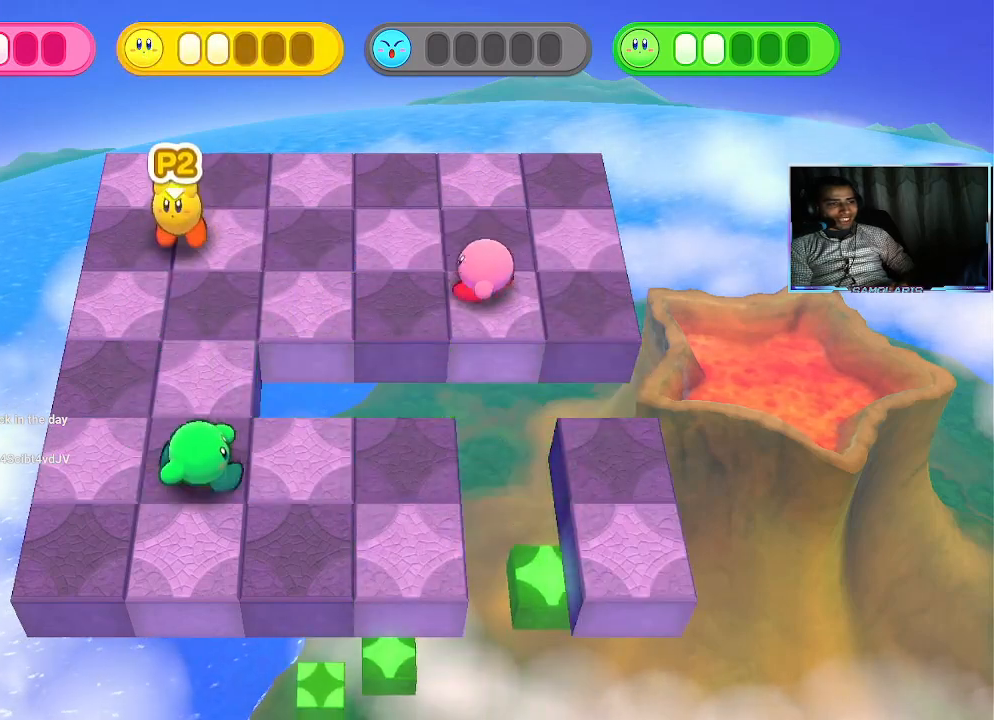
Gameplay with a controller (PlayStation layout); each line is a JSON object with the inputs held at the frame after it. "events" lists button and stick changes between this image and that frame as [ms after this image, input, new state], when the widget could be followed in between. Not read: L3 R3 right_stick.
{"buttons": [], "left_stick": "up", "events": [[33, "CIRCLE", "down"], [117, "CIRCLE", "up"], [200, "CIRCLE", "down"], [283, "CIRCLE", "up"], [350, "left_stick", "center"], [467, "left_stick", "up"]]}
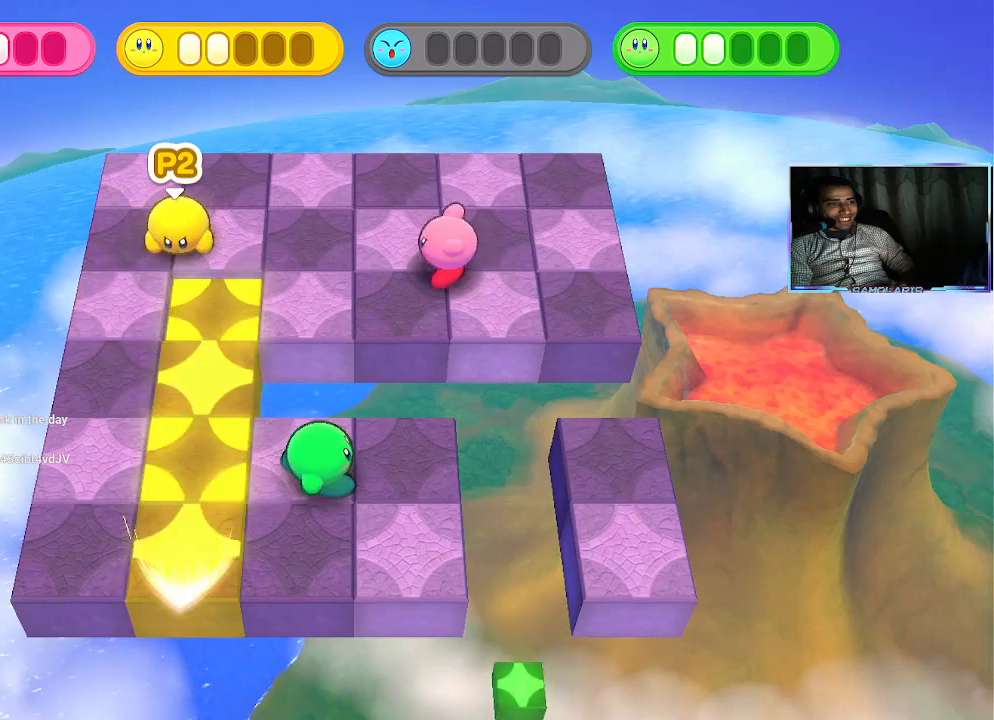
{"buttons": [], "left_stick": "up", "events": []}
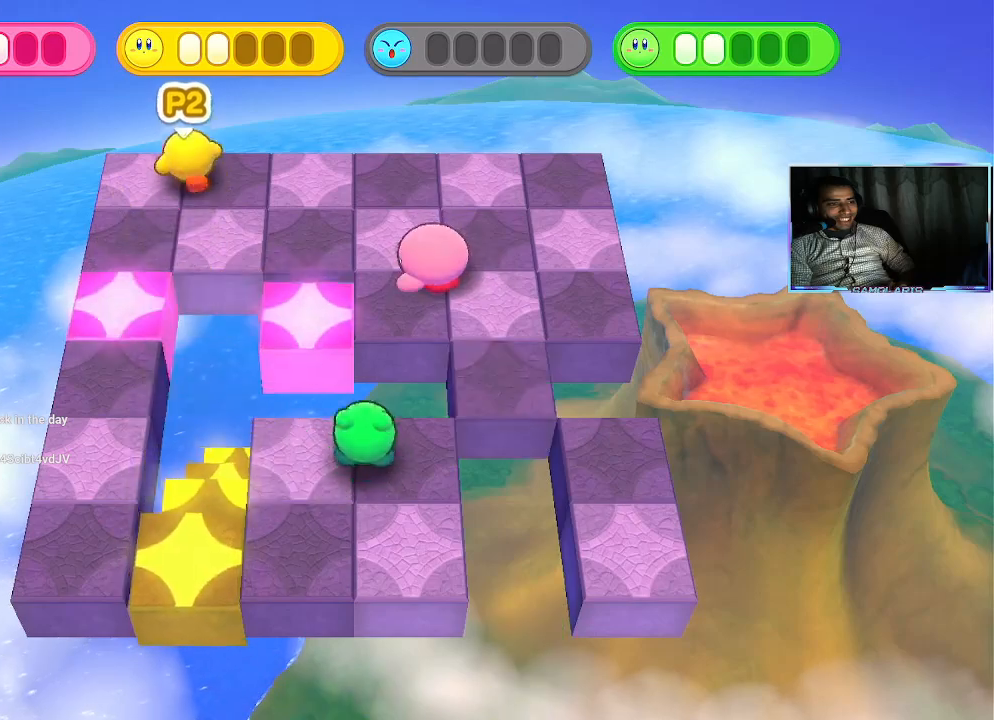
{"buttons": [], "left_stick": "right", "events": [[300, "left_stick", "right"]]}
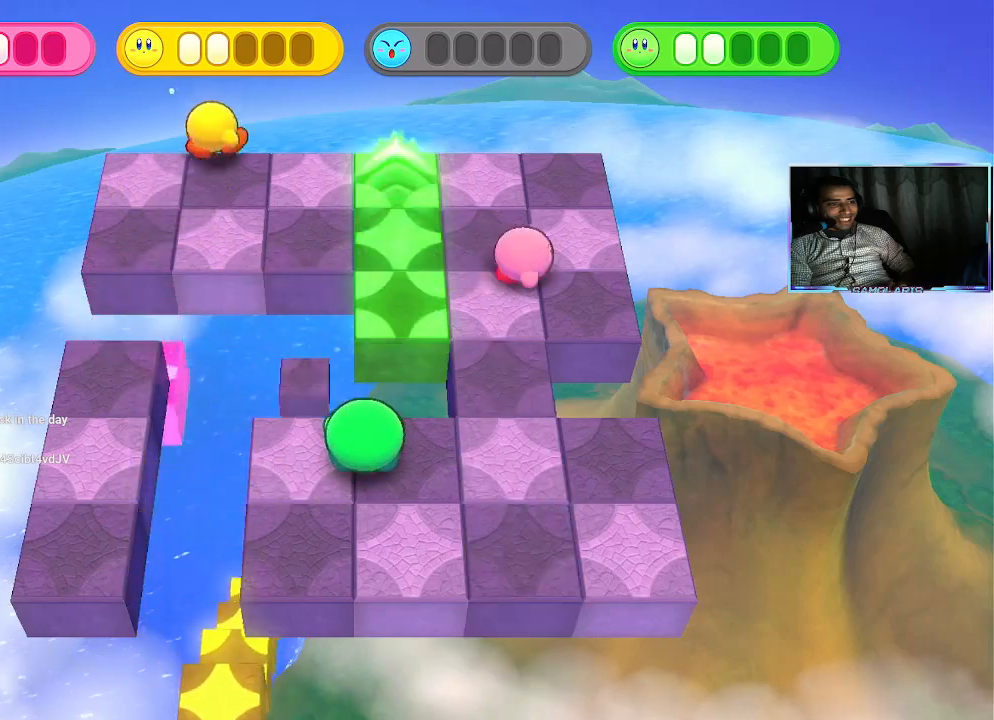
{"buttons": [], "left_stick": "down-right", "events": [[117, "CIRCLE", "down"], [117, "left_stick", "down"], [167, "CIRCLE", "up"], [217, "left_stick", "down-right"], [283, "CIRCLE", "down"], [350, "CIRCLE", "up"], [417, "CIRCLE", "down"], [500, "CIRCLE", "up"]]}
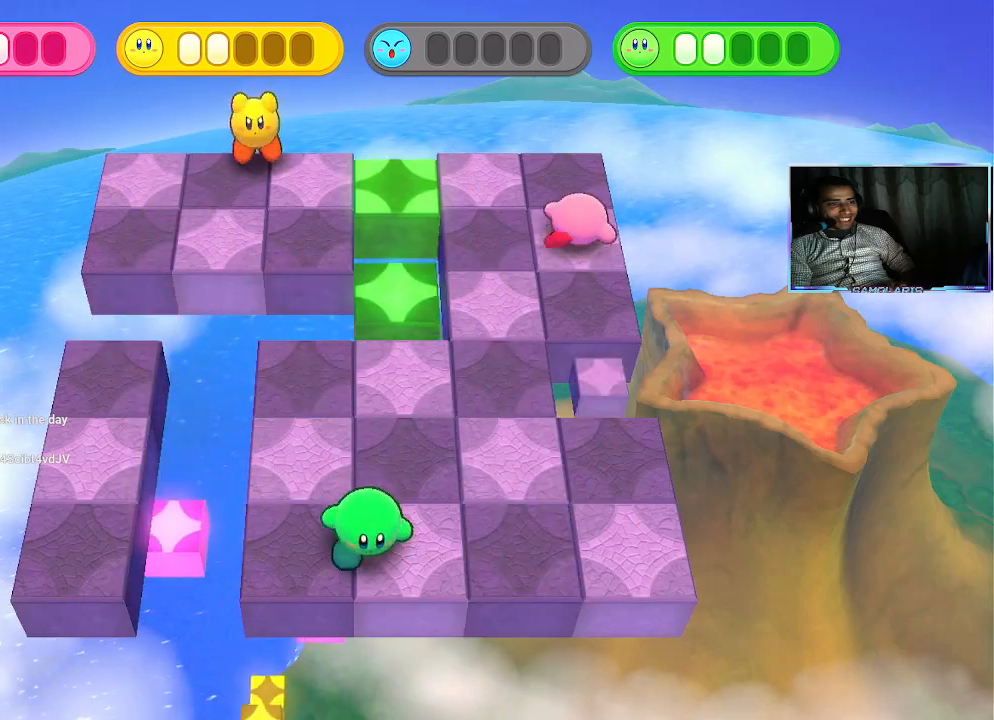
{"buttons": [], "left_stick": "down-left", "events": [[117, "CIRCLE", "down"], [167, "CIRCLE", "up"], [283, "CIRCLE", "down"], [367, "CIRCLE", "up"], [400, "left_stick", "down"], [500, "left_stick", "down-left"]]}
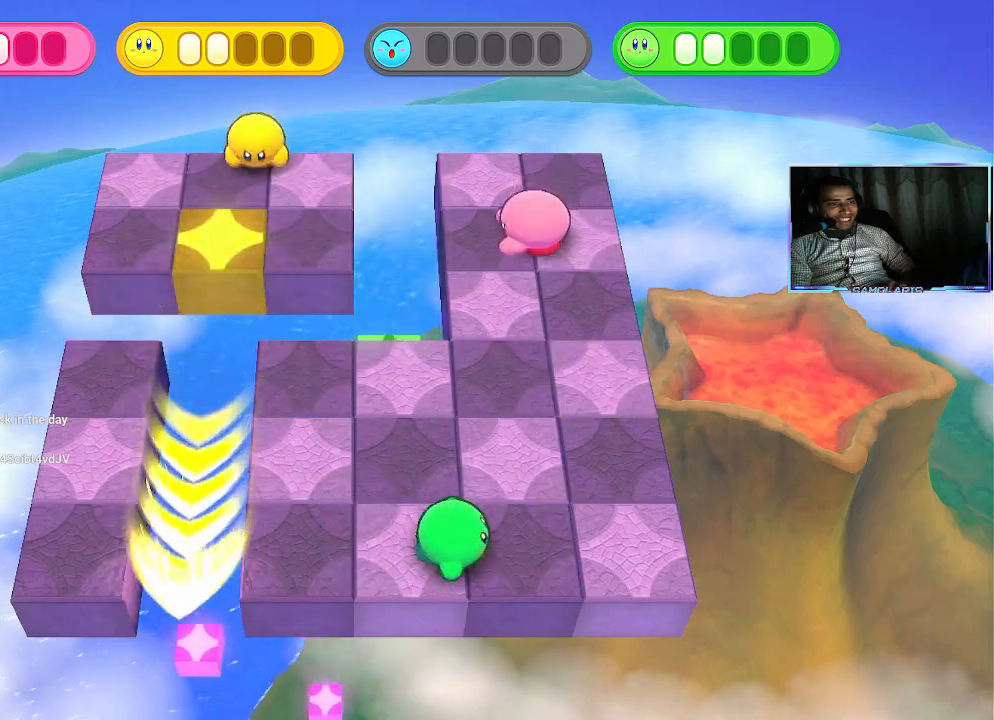
{"buttons": [], "left_stick": "left", "events": [[133, "left_stick", "left"]]}
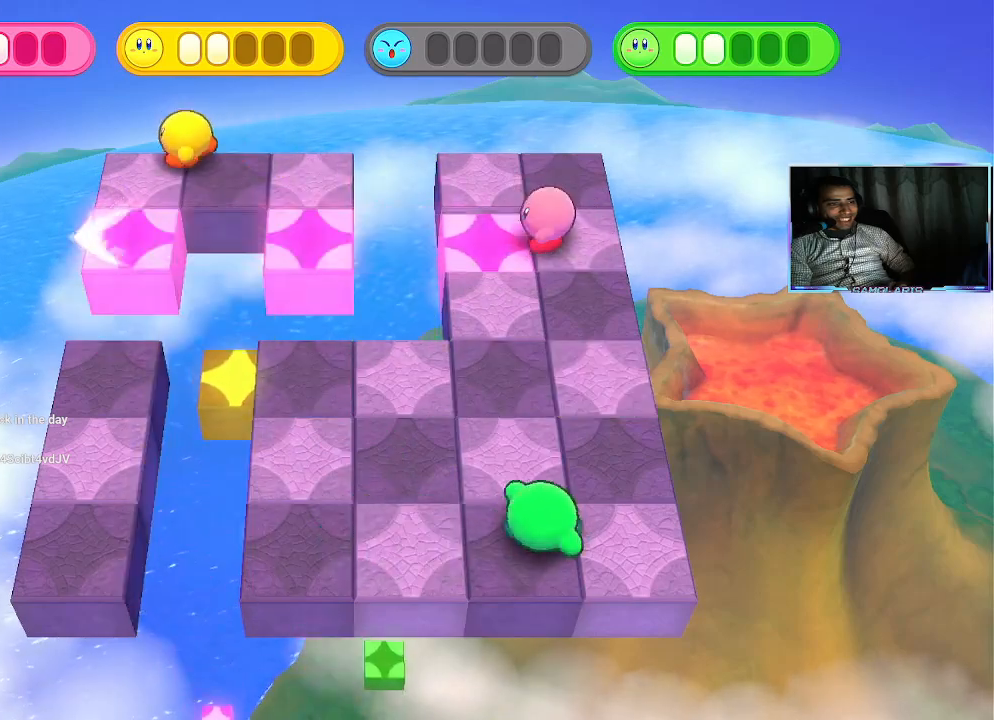
{"buttons": [], "left_stick": "down", "events": [[417, "left_stick", "down"]]}
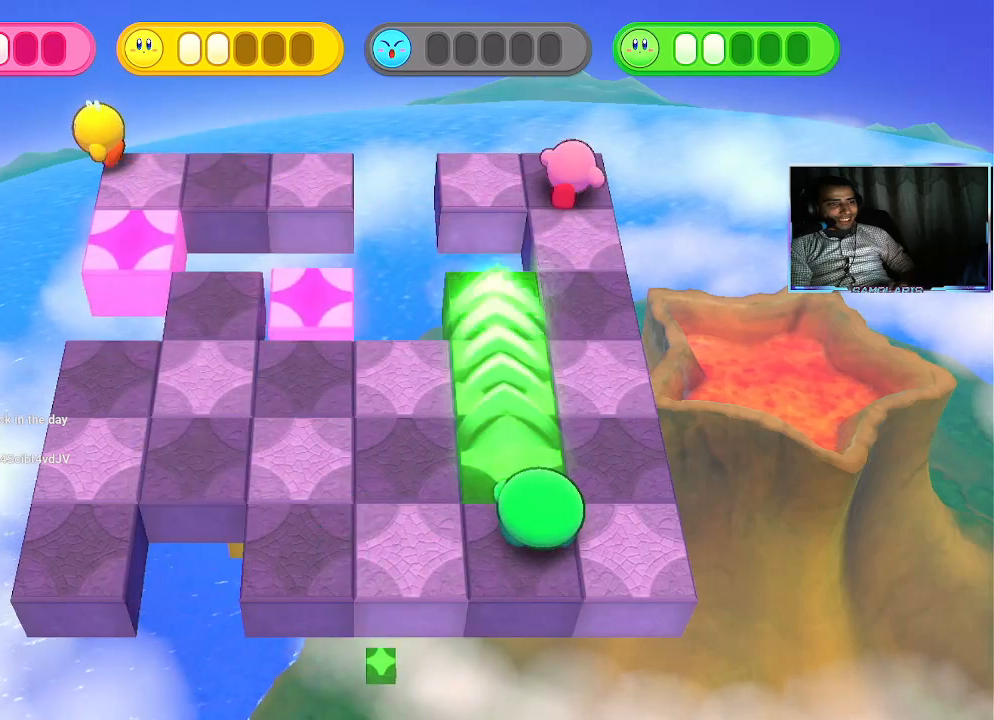
{"buttons": ["CIRCLE"], "left_stick": "right", "events": [[83, "left_stick", "right"], [150, "CIRCLE", "down"], [217, "CIRCLE", "up"], [283, "CIRCLE", "down"], [367, "CIRCLE", "up"], [433, "CIRCLE", "down"]]}
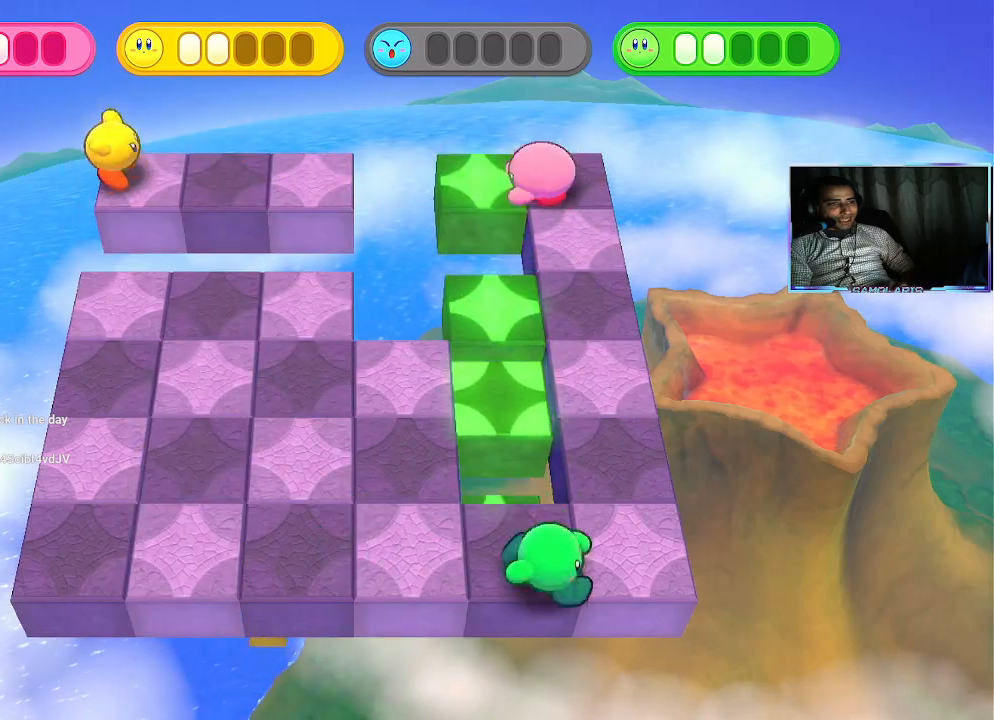
{"buttons": ["CIRCLE"], "left_stick": "right", "events": [[33, "CIRCLE", "up"], [100, "CIRCLE", "down"], [167, "CIRCLE", "up"], [250, "CIRCLE", "down"], [333, "CIRCLE", "up"], [417, "CIRCLE", "down"]]}
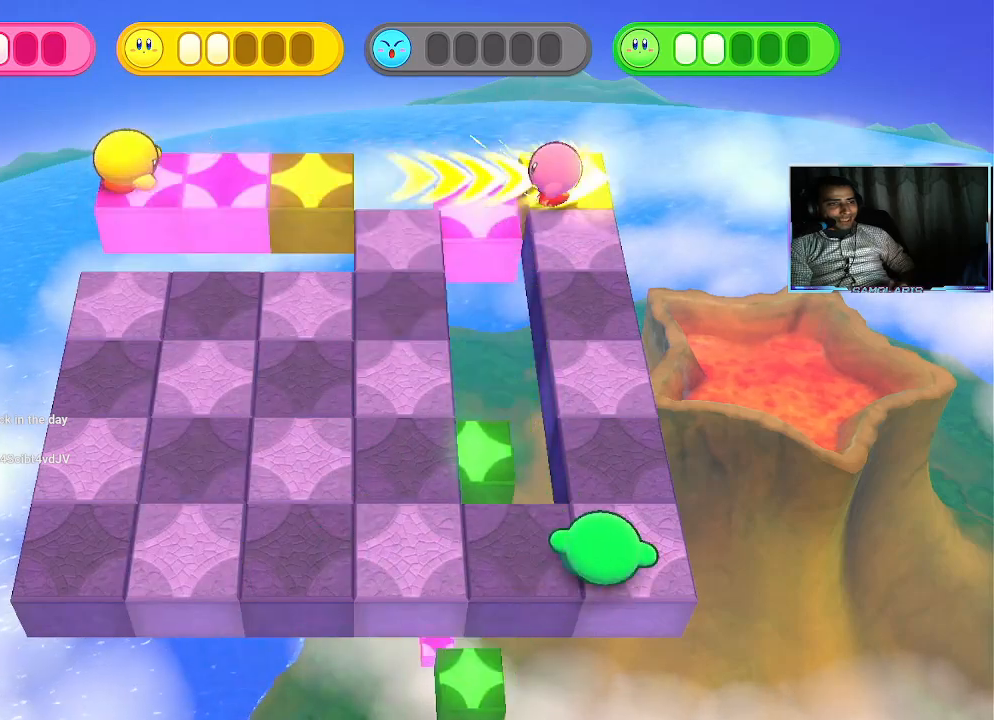
{"buttons": [], "left_stick": "right", "events": [[17, "CIRCLE", "up"]]}
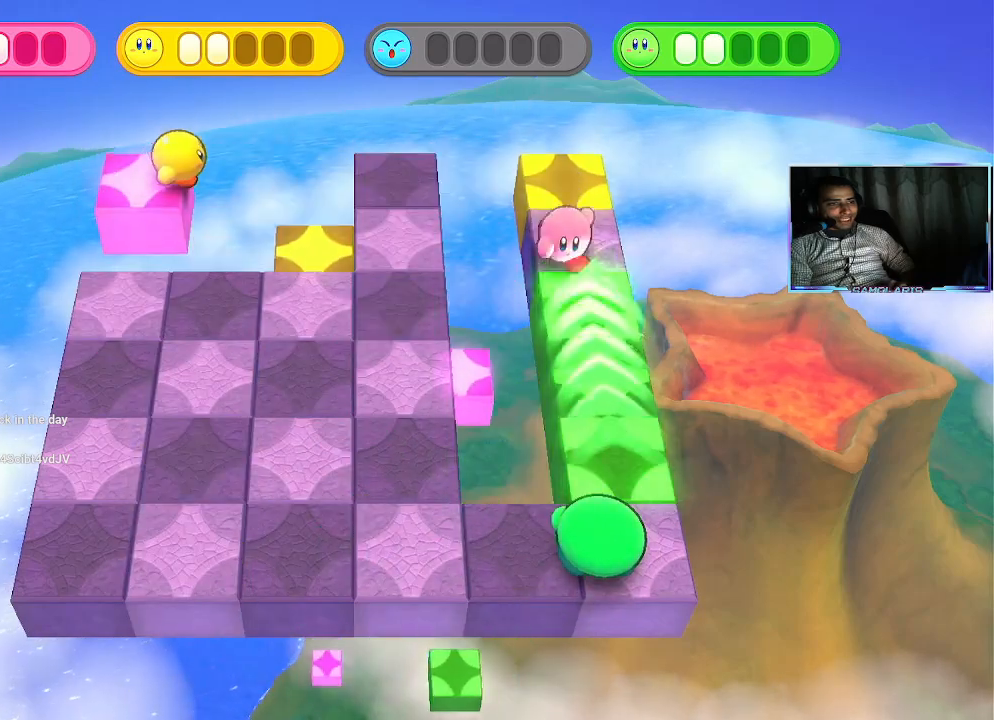
{"buttons": [], "left_stick": "center", "events": [[17, "left_stick", "center"]]}
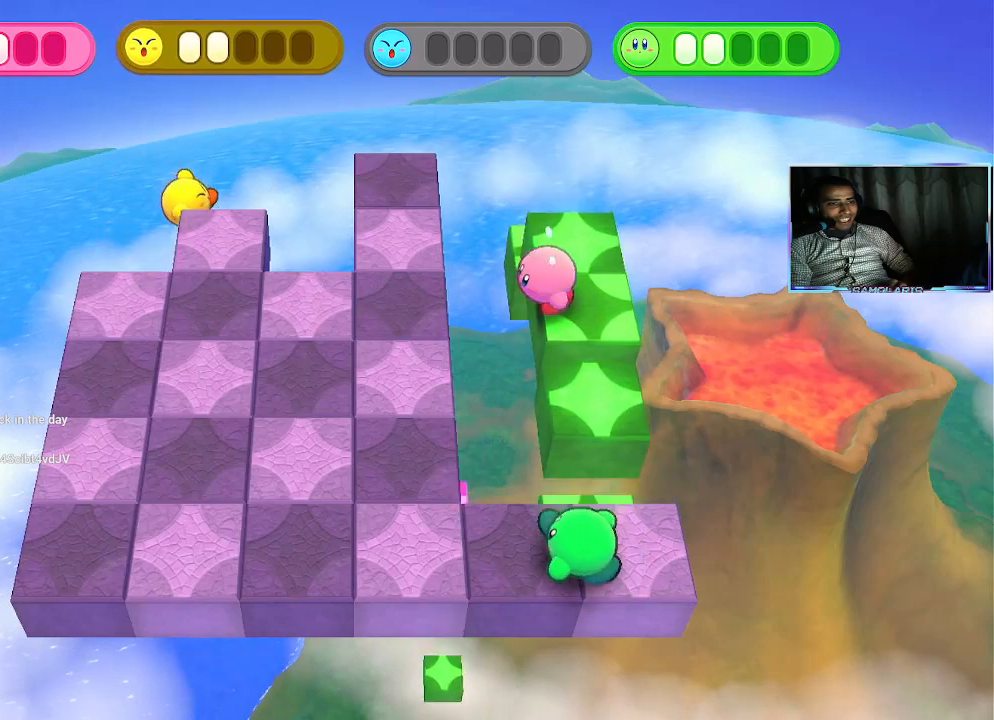
{"buttons": [], "left_stick": "center", "events": [[17, "left_stick", "right"], [200, "left_stick", "center"]]}
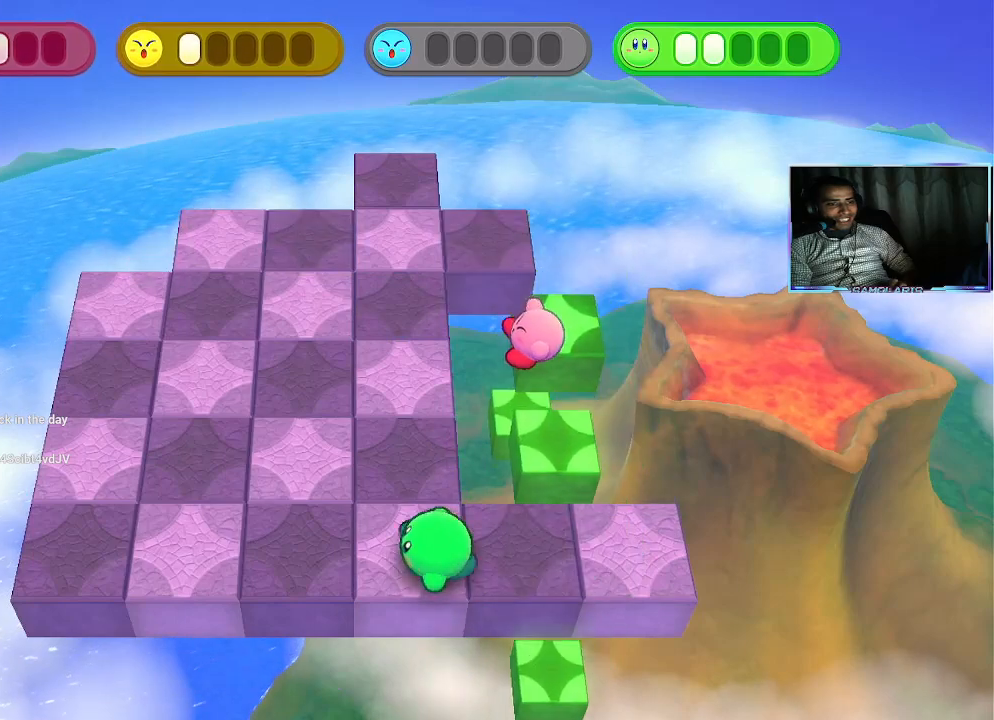
{"buttons": [], "left_stick": "center", "events": []}
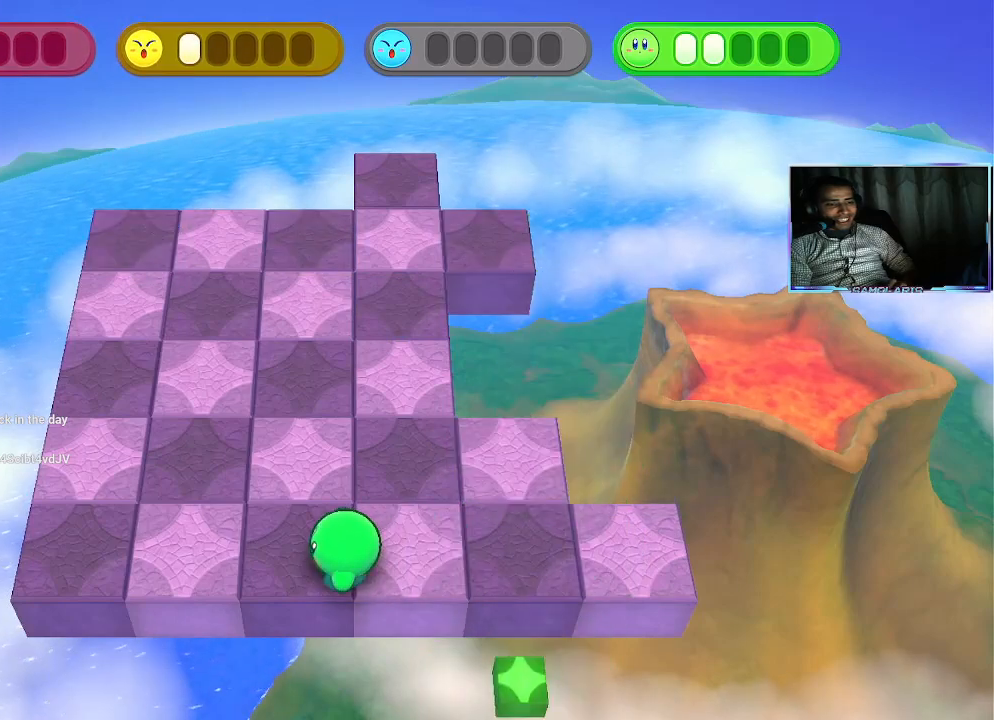
{"buttons": [], "left_stick": "down", "events": [[67, "left_stick", "down-right"], [483, "left_stick", "down"]]}
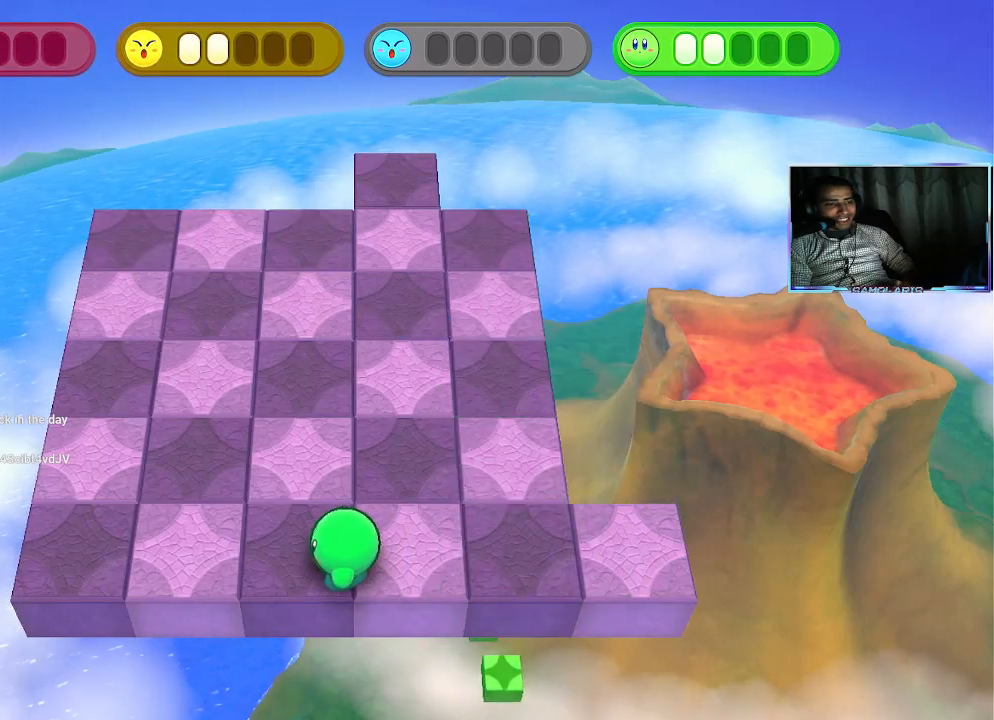
{"buttons": [], "left_stick": "center", "events": [[333, "left_stick", "center"]]}
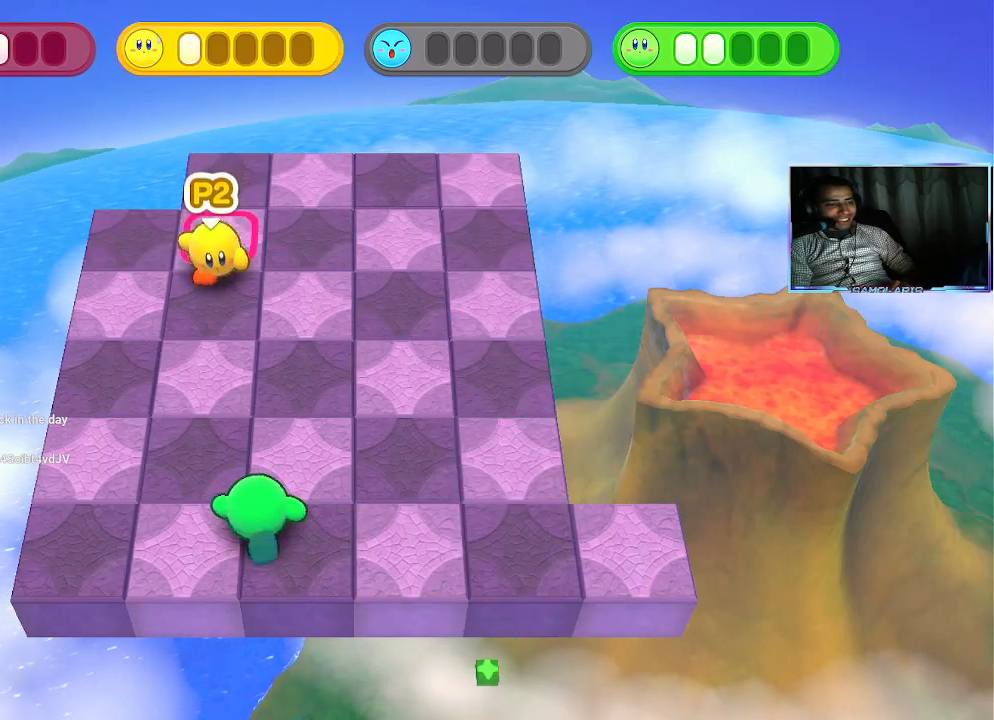
{"buttons": ["CIRCLE"], "left_stick": "down", "events": [[333, "left_stick", "down"], [467, "CIRCLE", "down"]]}
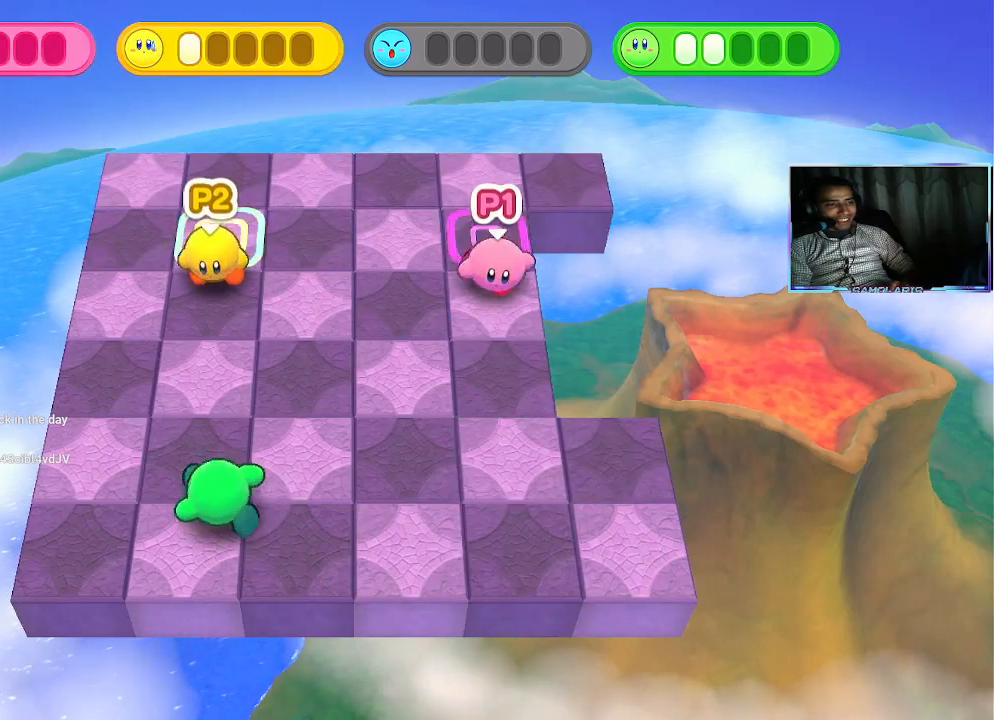
{"buttons": [], "left_stick": "center", "events": [[33, "CIRCLE", "up"], [117, "CIRCLE", "down"], [167, "CIRCLE", "up"], [250, "CIRCLE", "down"], [333, "CIRCLE", "up"], [400, "CIRCLE", "down"], [433, "left_stick", "center"], [467, "CIRCLE", "up"]]}
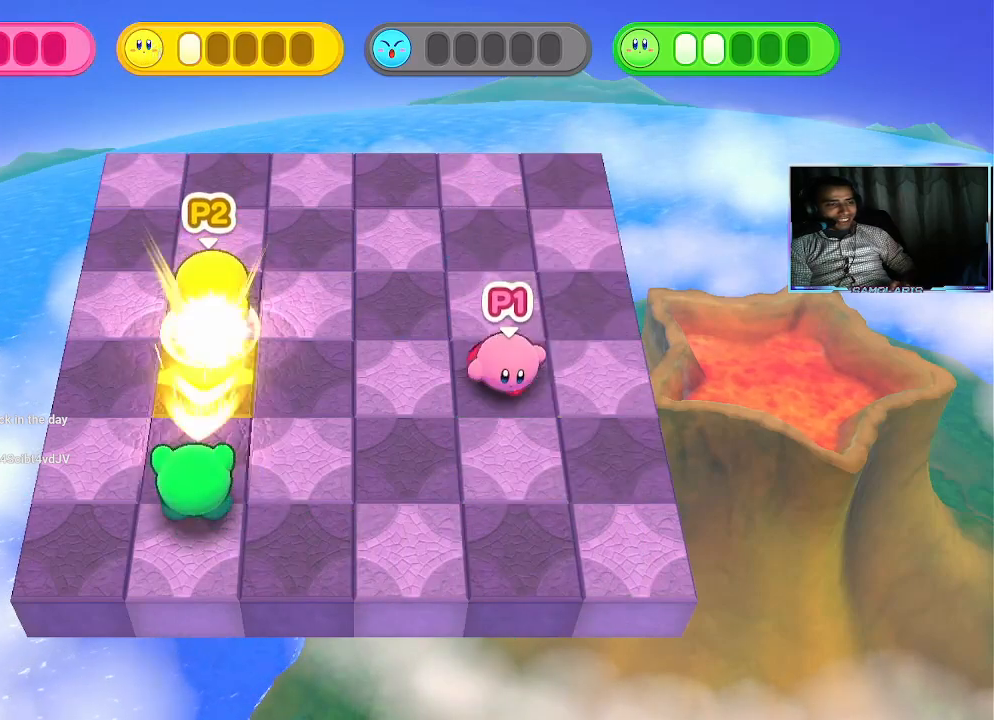
{"buttons": [], "left_stick": "right", "events": [[50, "CIRCLE", "down"], [117, "CIRCLE", "up"], [217, "left_stick", "right"]]}
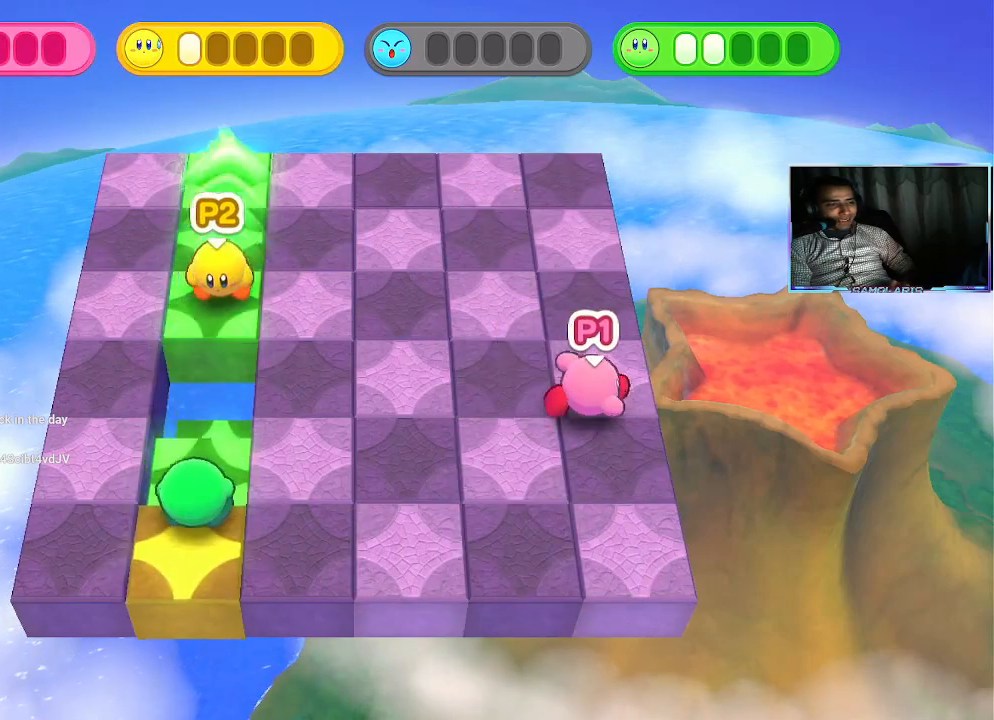
{"buttons": [], "left_stick": "right", "events": []}
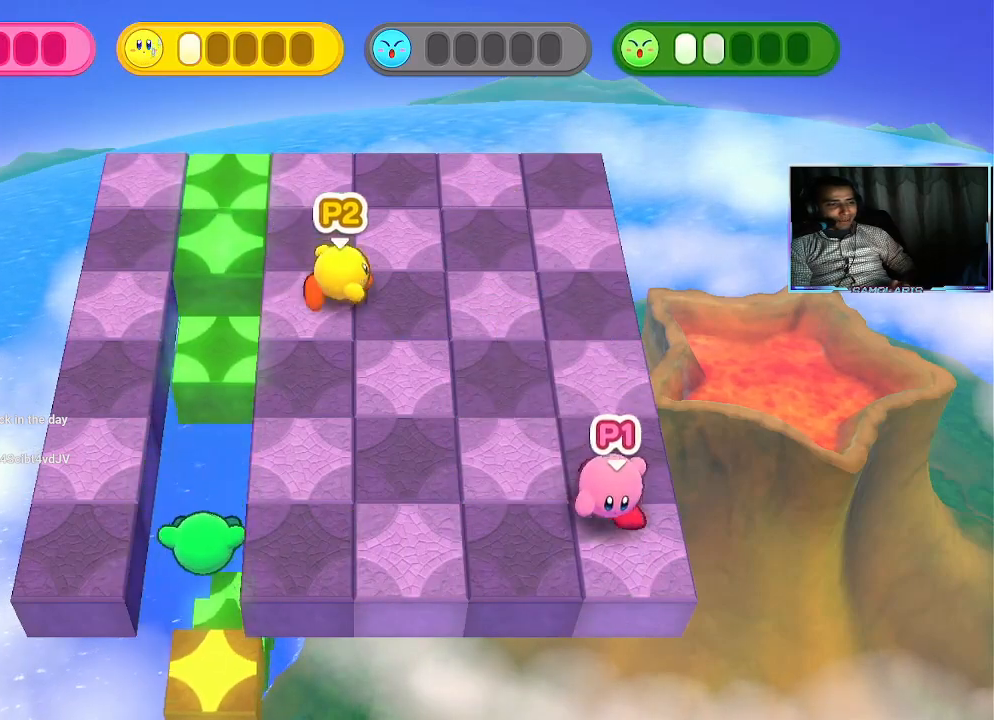
{"buttons": [], "left_stick": "center", "events": [[383, "left_stick", "center"]]}
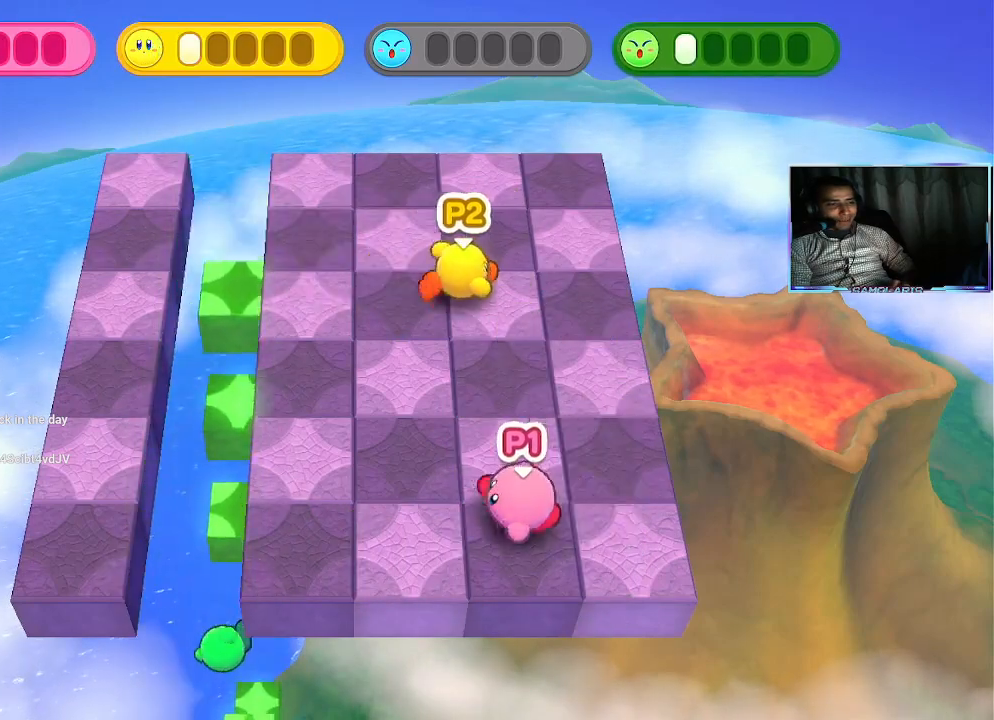
{"buttons": [], "left_stick": "down", "events": [[50, "left_stick", "down"], [133, "CIRCLE", "down"], [217, "CIRCLE", "up"], [300, "CIRCLE", "down"], [333, "CIRCLE", "up"], [433, "CIRCLE", "down"], [500, "CIRCLE", "up"]]}
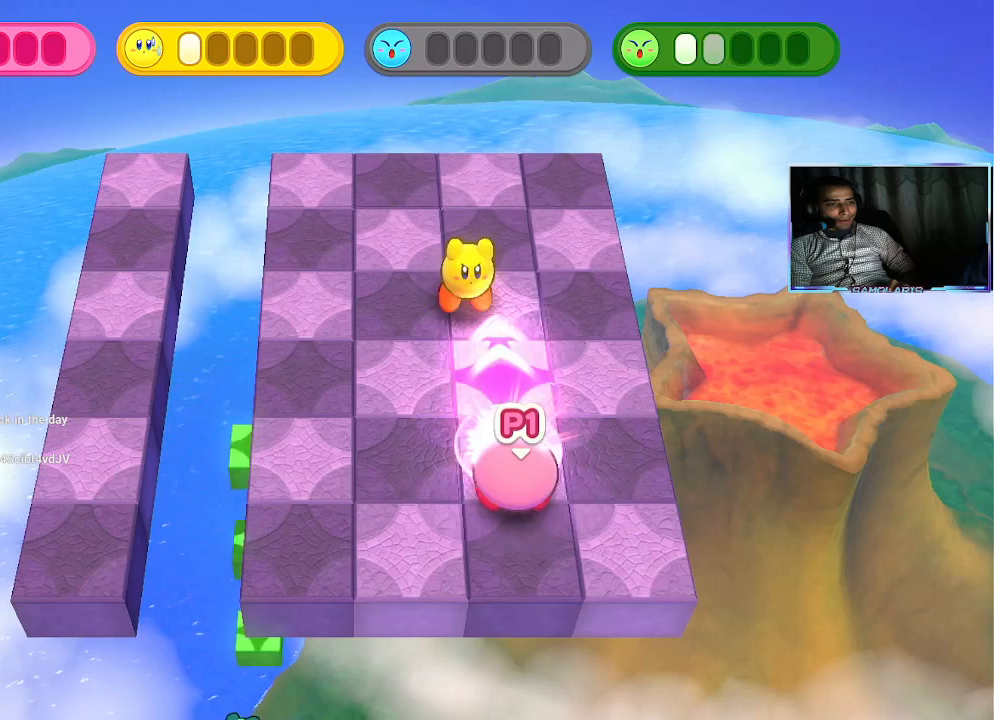
{"buttons": [], "left_stick": "left", "events": [[83, "CIRCLE", "down"], [167, "CIRCLE", "up"], [183, "left_stick", "center"], [300, "left_stick", "left"]]}
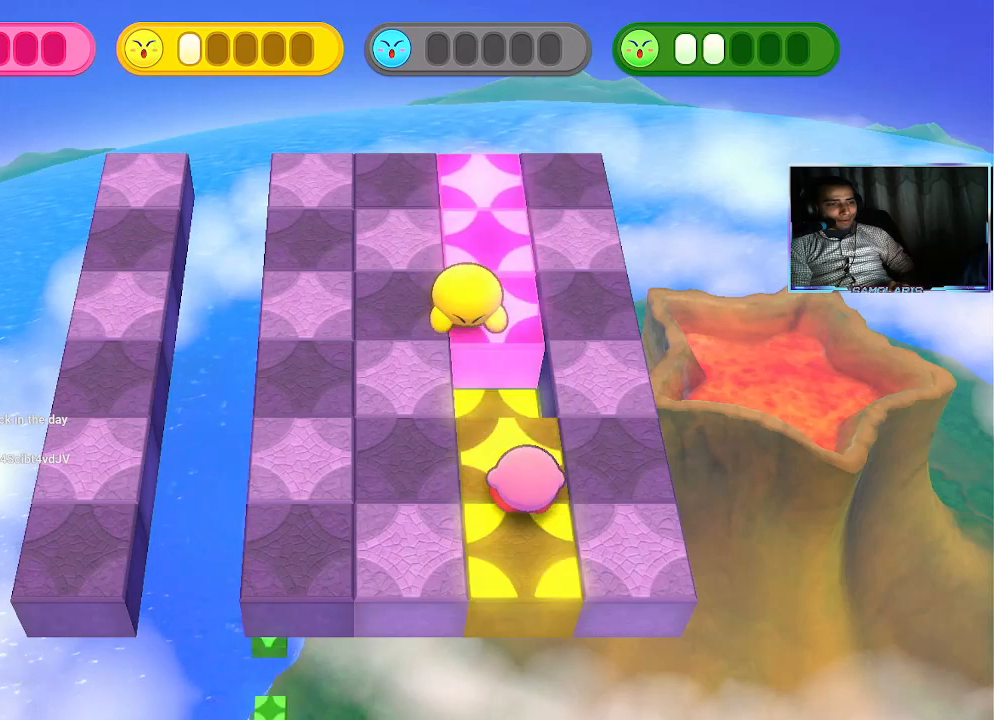
{"buttons": [], "left_stick": "left", "events": []}
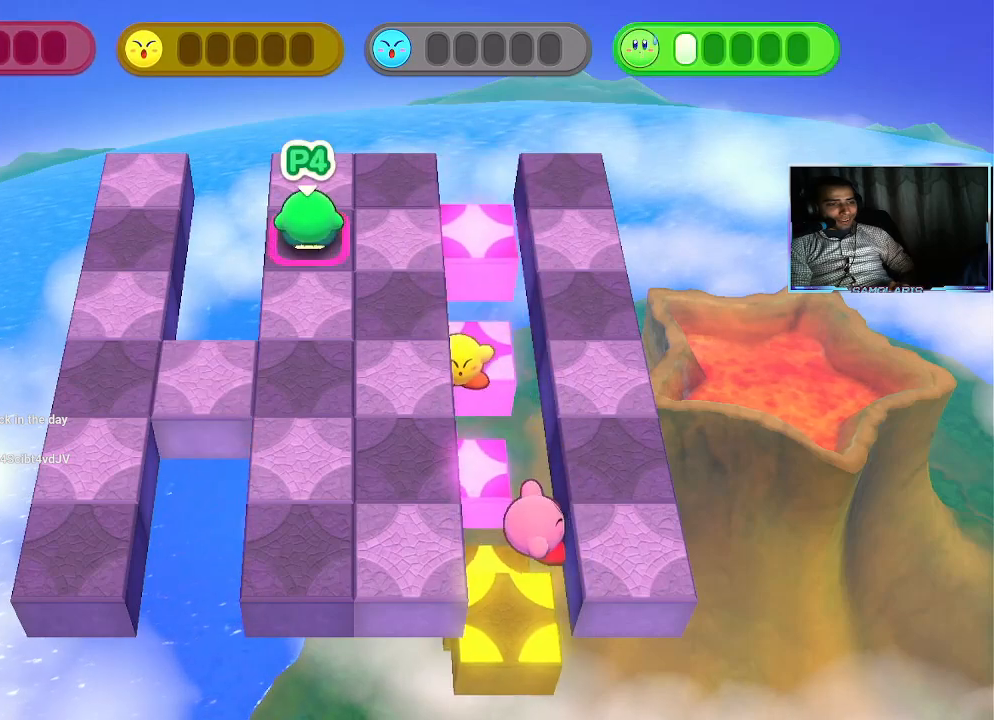
{"buttons": [], "left_stick": "center", "events": [[283, "left_stick", "center"]]}
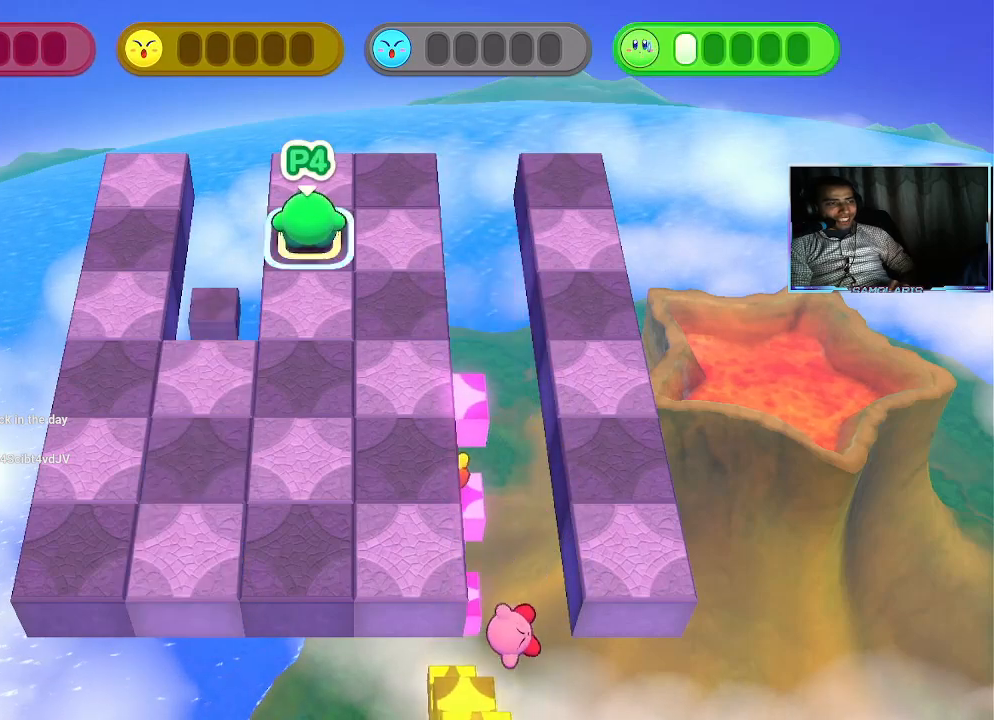
{"buttons": [], "left_stick": "left", "events": [[500, "left_stick", "left"]]}
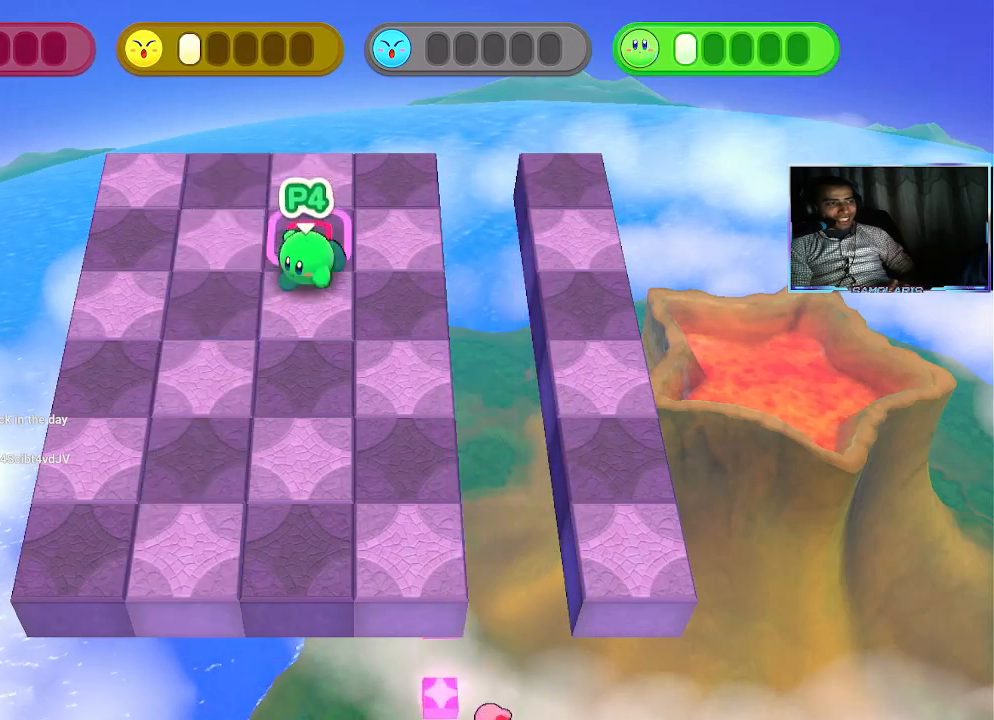
{"buttons": [], "left_stick": "center", "events": [[183, "left_stick", "center"]]}